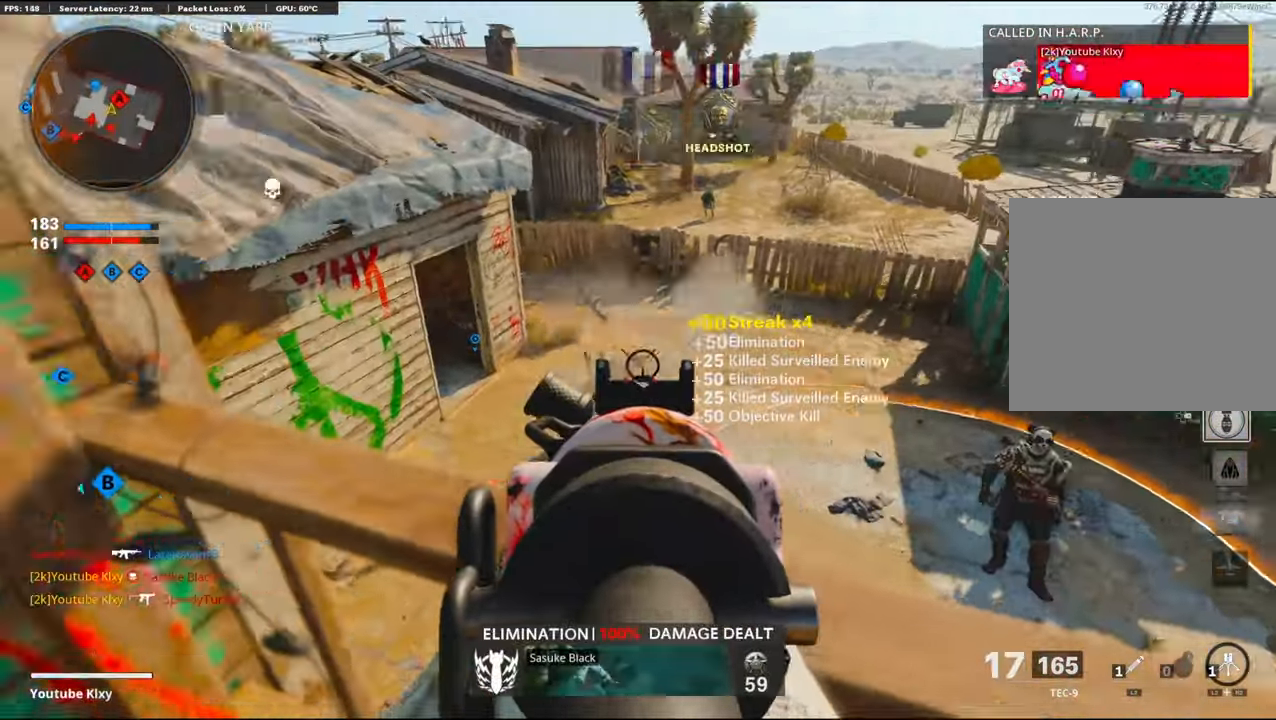
Gameplay with a controller (PlayStation layout); each line is a JSON object with the inputs held at the frame after it. "events" lists button and stick changes between this image and that frame as [ms after this image, input, new state], when the widget could be followed in between. Not read: TOUCHPAD.
{"buttons": [], "left_stick": "up", "right_stick": "left", "events": [[33, "CROSS", "down"], [50, "L1", "up"], [67, "left_stick", "up"], [67, "right_stick", "center"], [83, "R1", "up"], [200, "CROSS", "up"], [300, "L3", "down"], [367, "right_stick", "left"], [400, "L3", "up"]]}
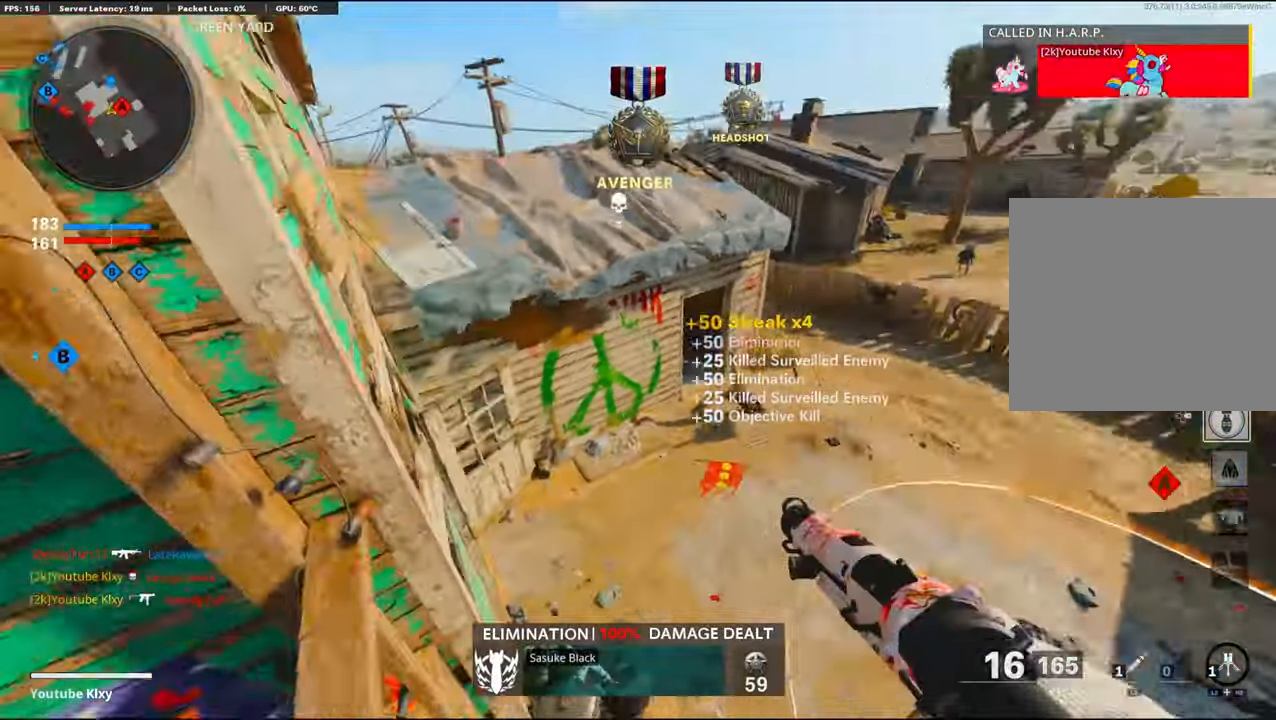
{"buttons": [], "left_stick": "up-right", "right_stick": "up-right", "events": [[250, "right_stick", "up"], [433, "right_stick", "up-right"], [483, "left_stick", "up-right"]]}
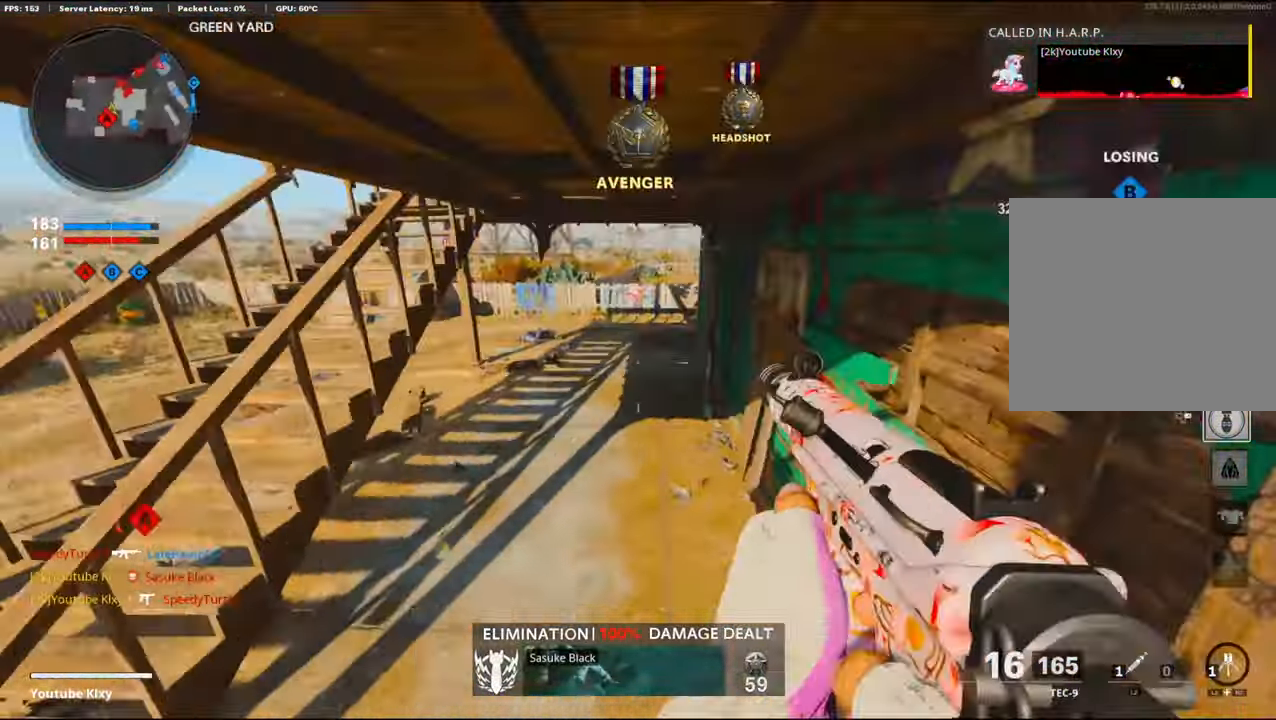
{"buttons": ["L3"], "left_stick": "up", "right_stick": "left", "events": [[17, "left_stick", "right"], [67, "right_stick", "right"], [233, "left_stick", "up-right"], [250, "right_stick", "center"], [267, "SQUARE", "down"], [333, "L3", "down"], [333, "left_stick", "up"], [367, "SQUARE", "up"], [367, "right_stick", "left"]]}
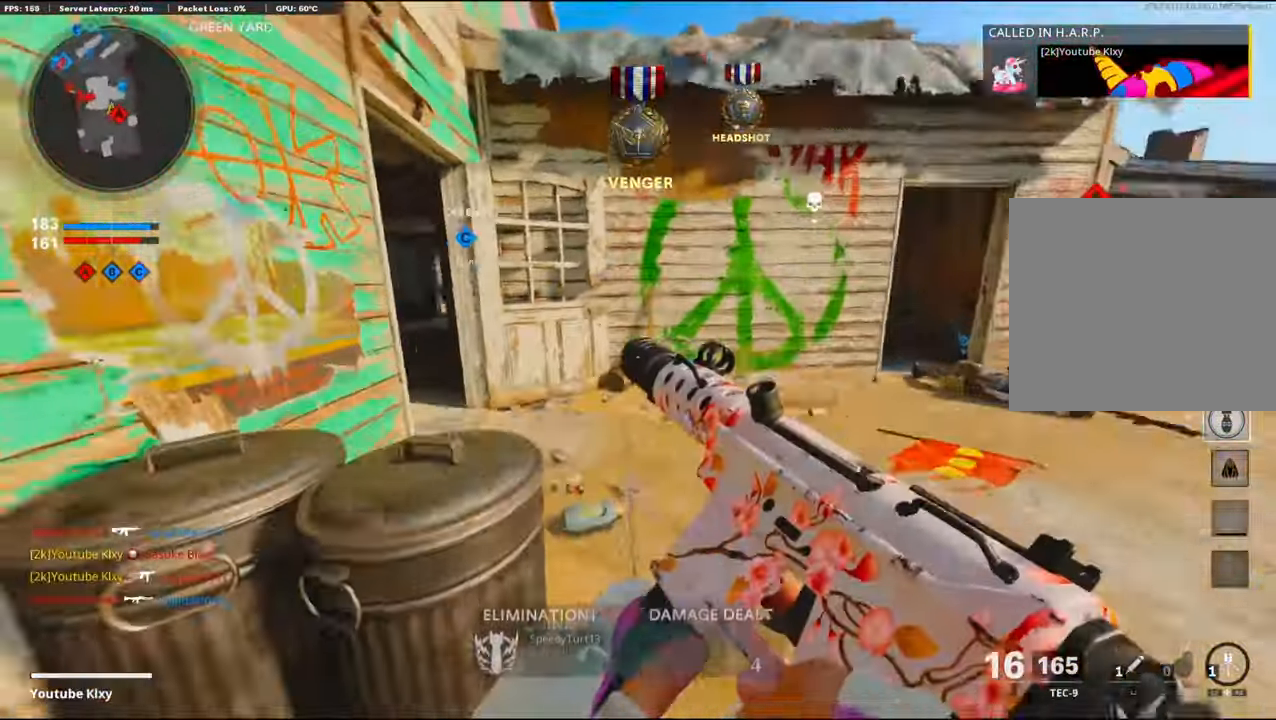
{"buttons": [], "left_stick": "up", "right_stick": "left", "events": [[67, "L3", "up"], [117, "right_stick", "center"], [267, "right_stick", "left"]]}
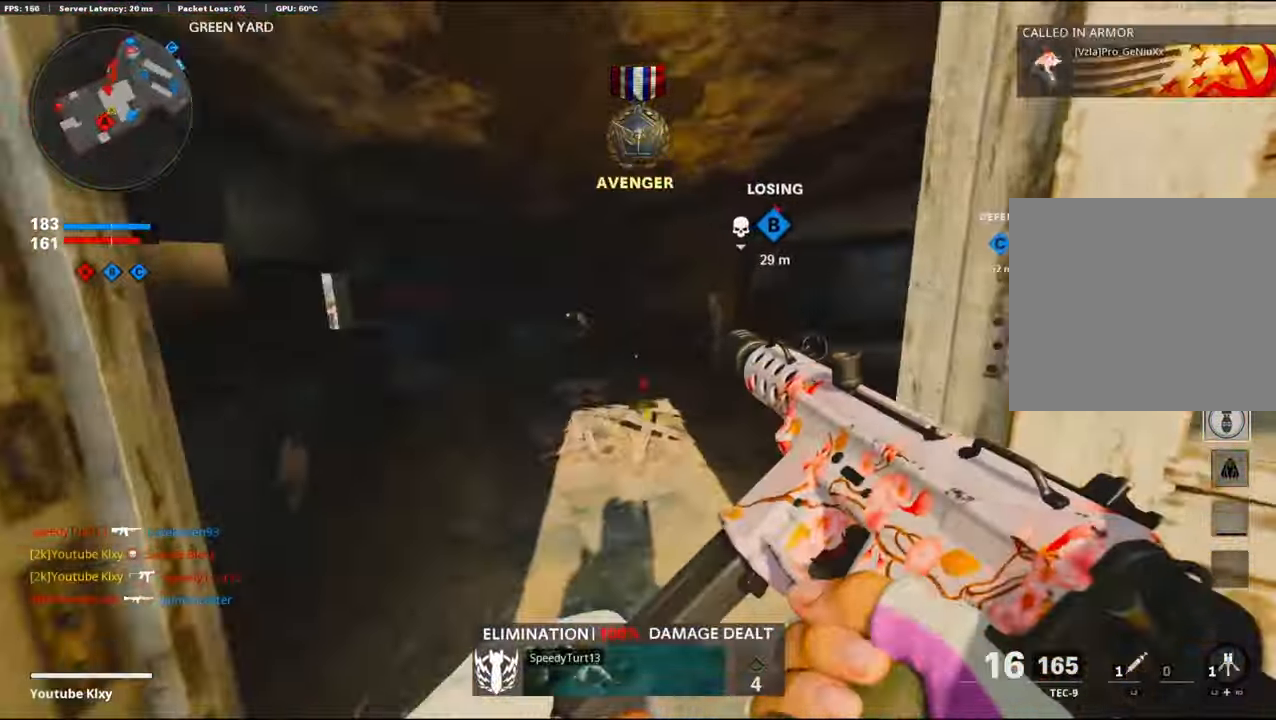
{"buttons": ["L1", "R1"], "left_stick": "up-left", "right_stick": "up-left", "events": [[33, "left_stick", "up-left"], [117, "L3", "down"], [133, "right_stick", "center"], [200, "right_stick", "right"], [250, "R3", "down"], [350, "right_stick", "center"], [400, "L3", "up"], [400, "R3", "up"], [434, "L1", "down"], [434, "right_stick", "up"], [500, "R1", "down"], [500, "right_stick", "up-left"]]}
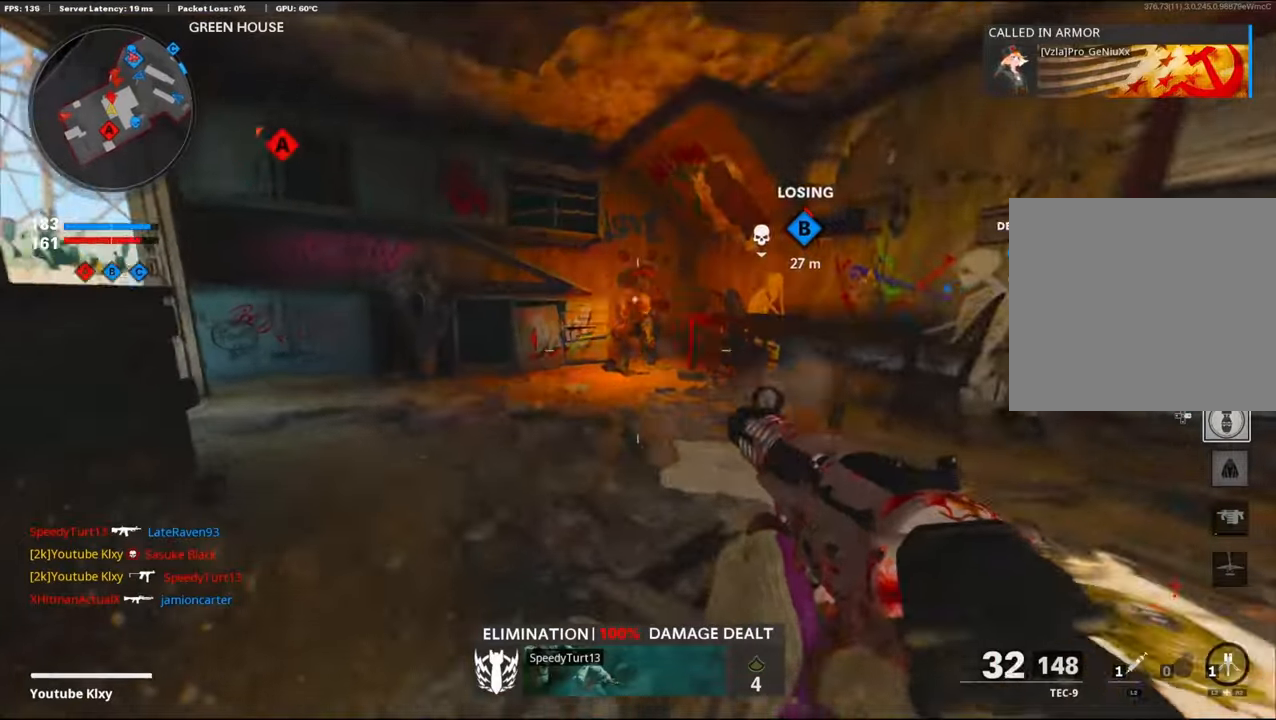
{"buttons": ["L1", "R1"], "left_stick": "right", "right_stick": "center", "events": [[17, "left_stick", "left"], [167, "right_stick", "up-right"], [267, "left_stick", "up"], [367, "left_stick", "right"], [367, "right_stick", "right"], [467, "right_stick", "center"]]}
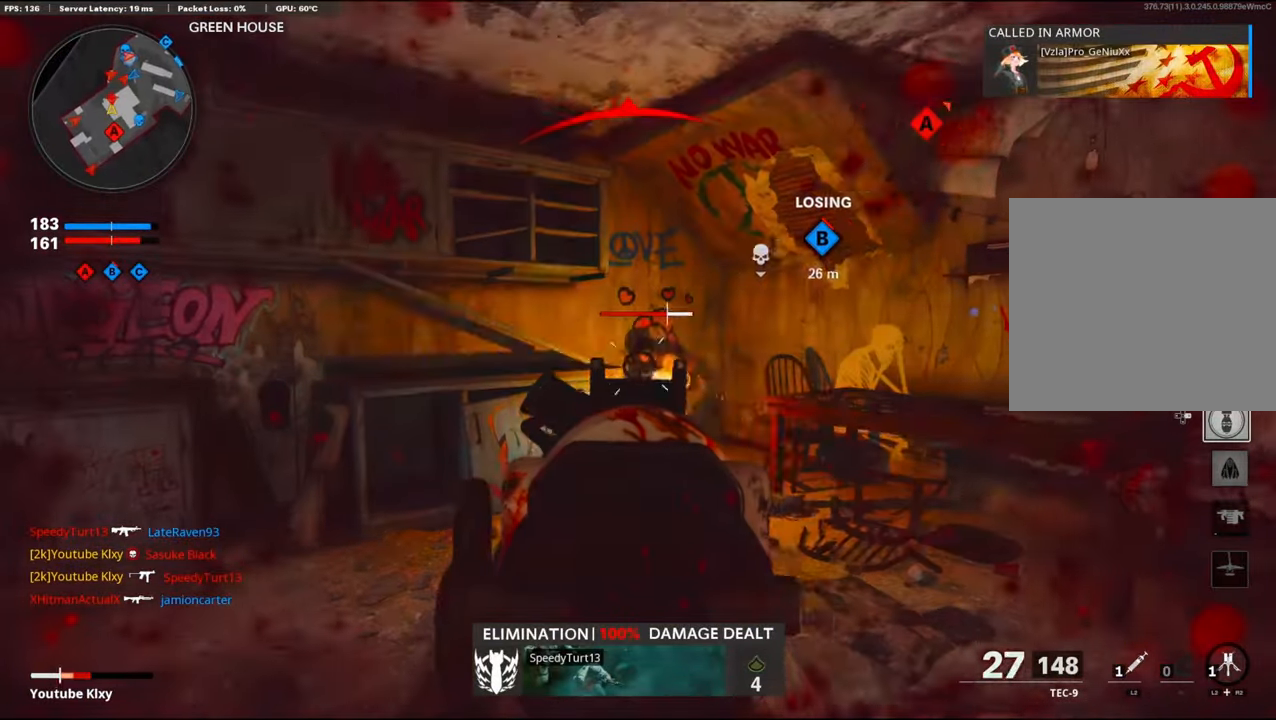
{"buttons": ["R1"], "left_stick": "right", "right_stick": "down-left", "events": [[117, "right_stick", "down-left"], [250, "CROSS", "down"], [417, "CROSS", "up"], [434, "L1", "up"]]}
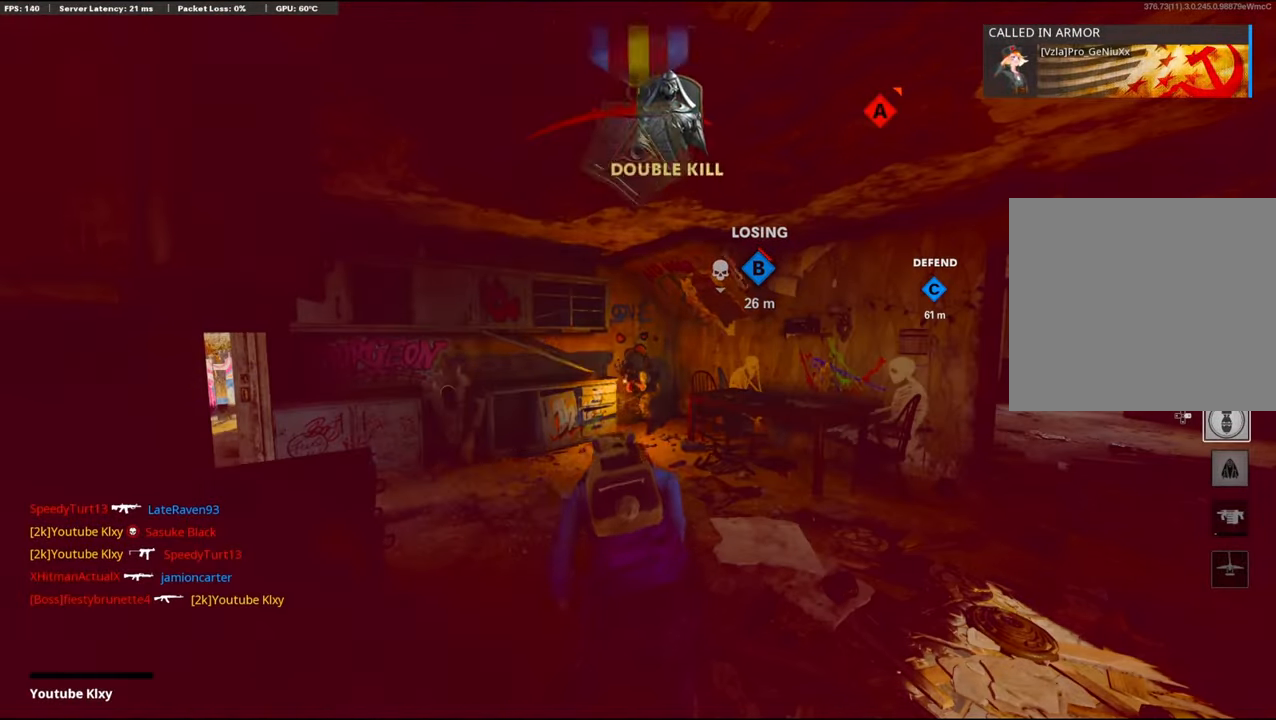
{"buttons": ["CROSS", "SQUARE"], "left_stick": "center", "right_stick": "center", "events": [[34, "left_stick", "center"], [34, "right_stick", "center"], [50, "R1", "up"], [200, "SQUARE", "down"], [300, "SQUARE", "up"], [434, "SQUARE", "down"], [467, "CROSS", "down"]]}
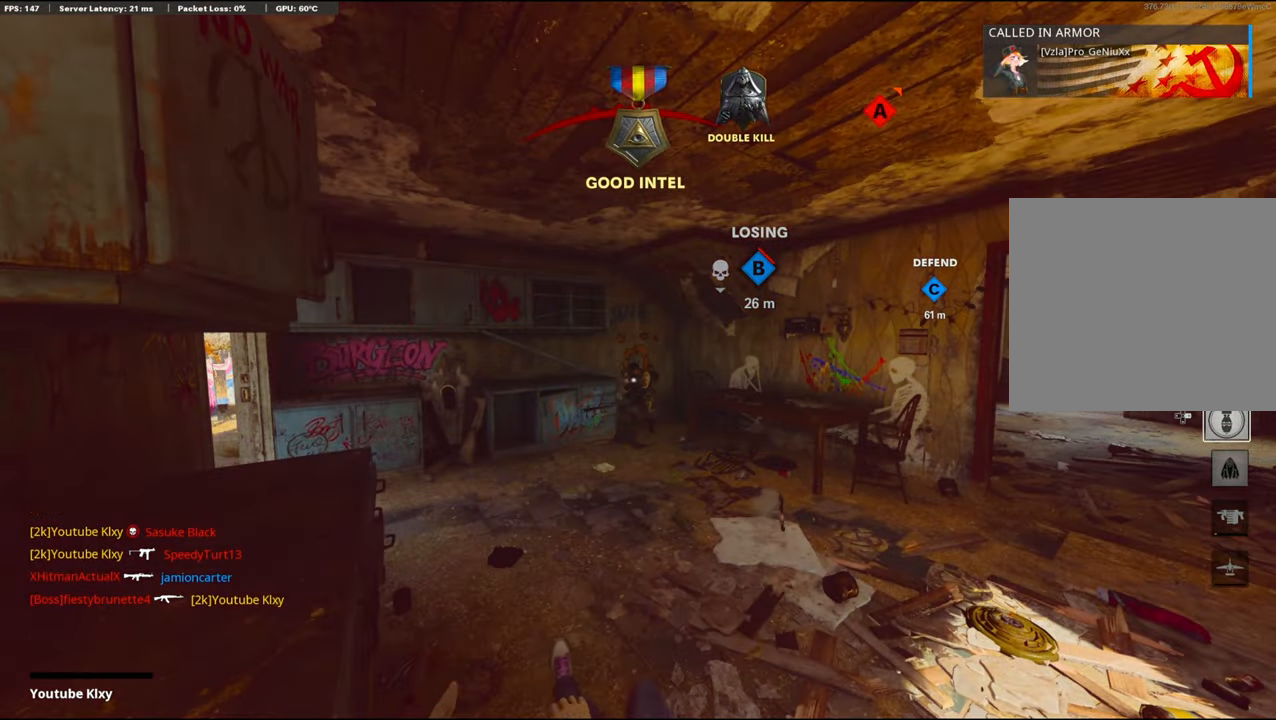
{"buttons": ["SQUARE"], "left_stick": "center", "right_stick": "center", "events": [[67, "SQUARE", "up"], [100, "CROSS", "up"], [200, "SQUARE", "down"], [317, "SQUARE", "up"], [450, "SQUARE", "down"]]}
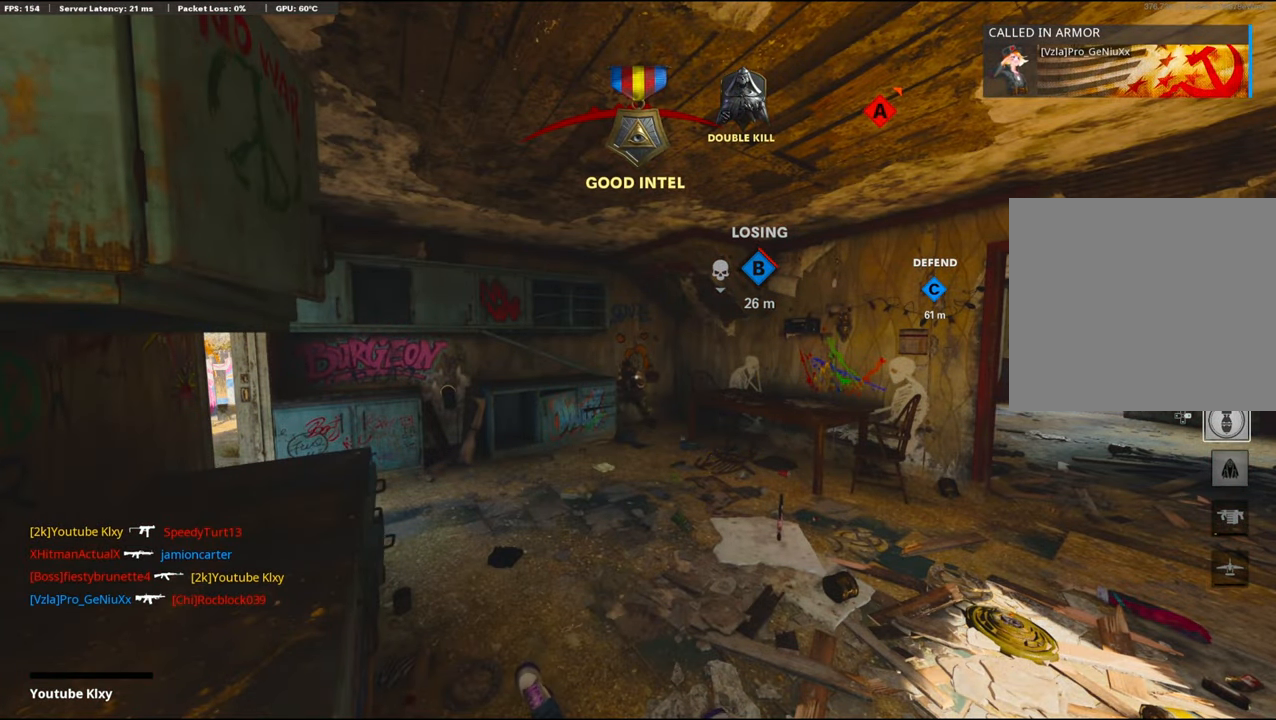
{"buttons": [], "left_stick": "up", "right_stick": "center", "events": [[50, "SQUARE", "up"], [150, "CROSS", "down"], [150, "SQUARE", "down"], [167, "left_stick", "up"], [267, "SQUARE", "up"], [284, "CROSS", "up"], [350, "CROSS", "down"], [367, "SQUARE", "down"], [467, "SQUARE", "up"], [484, "CROSS", "up"]]}
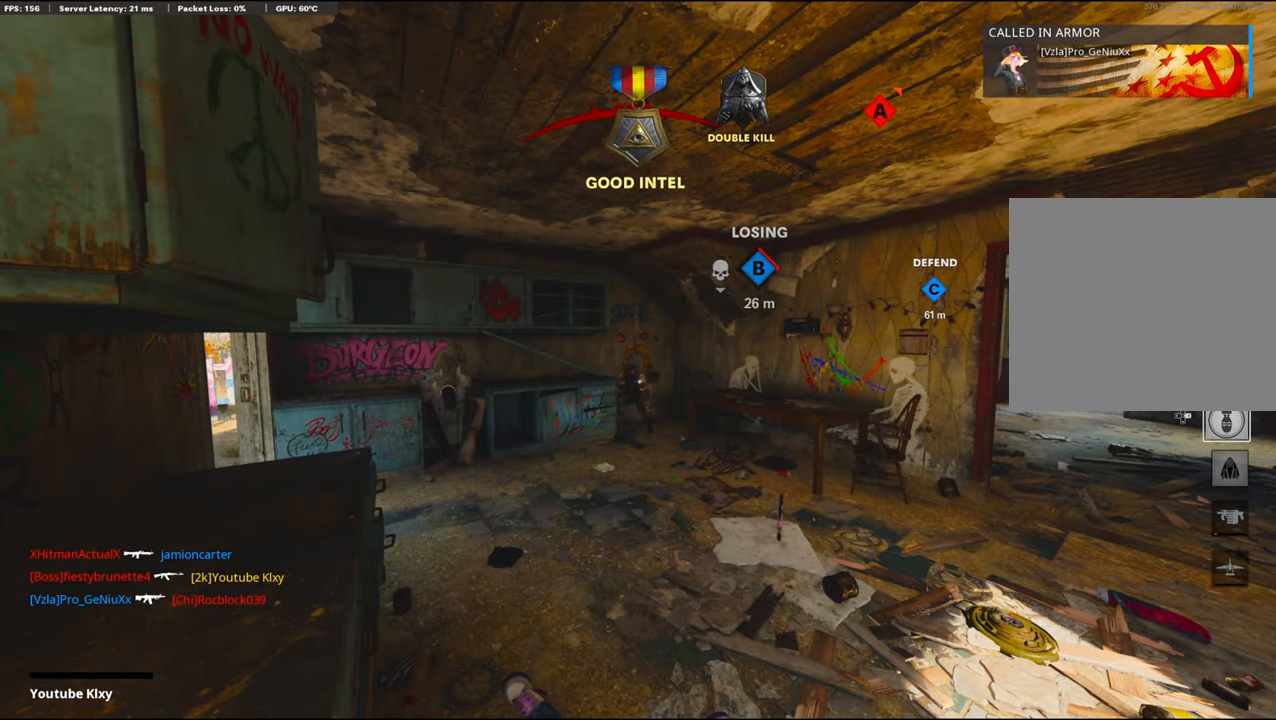
{"buttons": [], "left_stick": "up", "right_stick": "center", "events": [[84, "CROSS", "down"], [84, "SQUARE", "down"], [167, "SQUARE", "up"], [200, "CROSS", "up"]]}
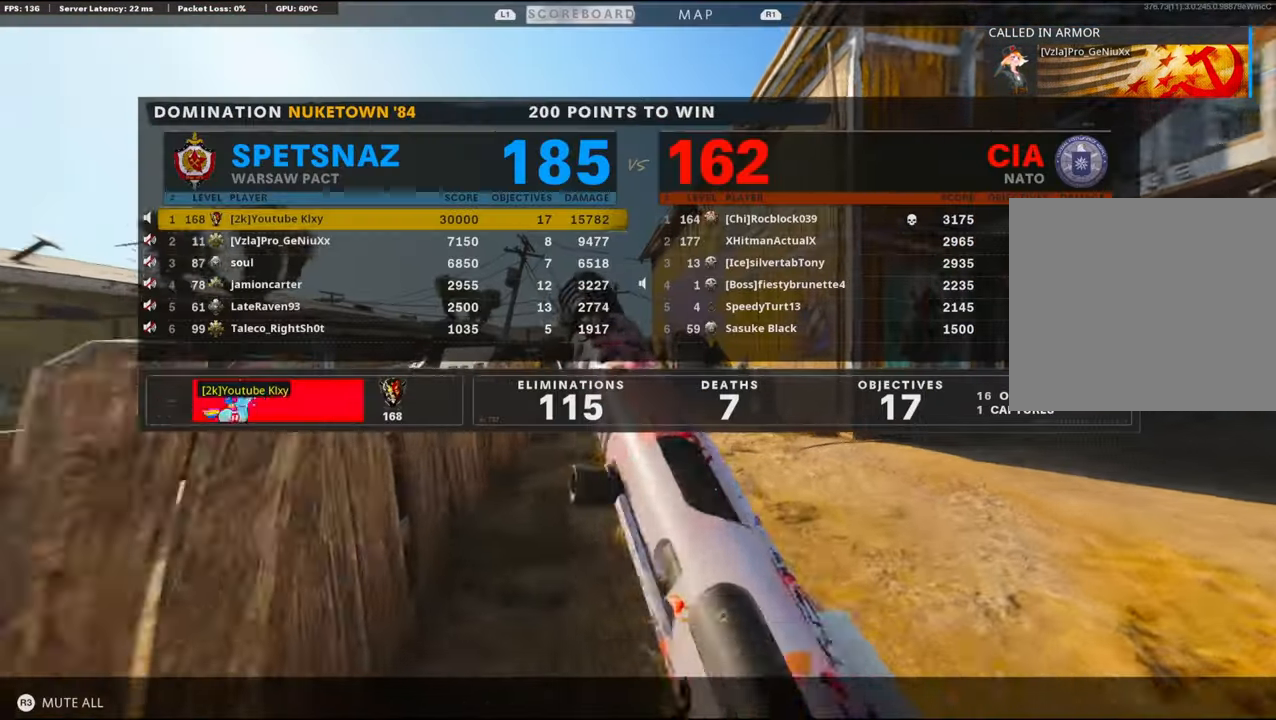
{"buttons": [], "left_stick": "up", "right_stick": "center", "events": [[217, "right_stick", "down-right"], [284, "right_stick", "right"], [500, "right_stick", "center"]]}
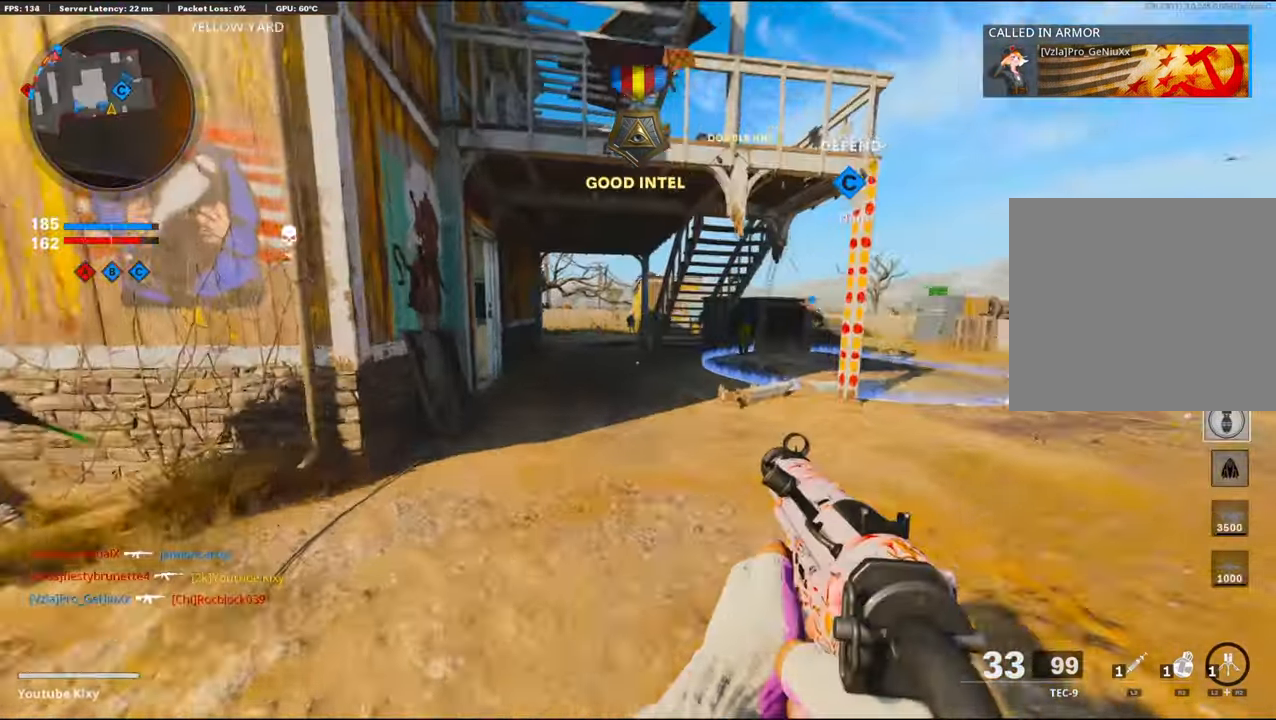
{"buttons": ["R3"], "left_stick": "up-left", "right_stick": "center", "events": [[34, "right_stick", "left"], [167, "R3", "down"], [217, "right_stick", "center"], [317, "R3", "up"], [400, "R3", "down"], [400, "left_stick", "up-left"]]}
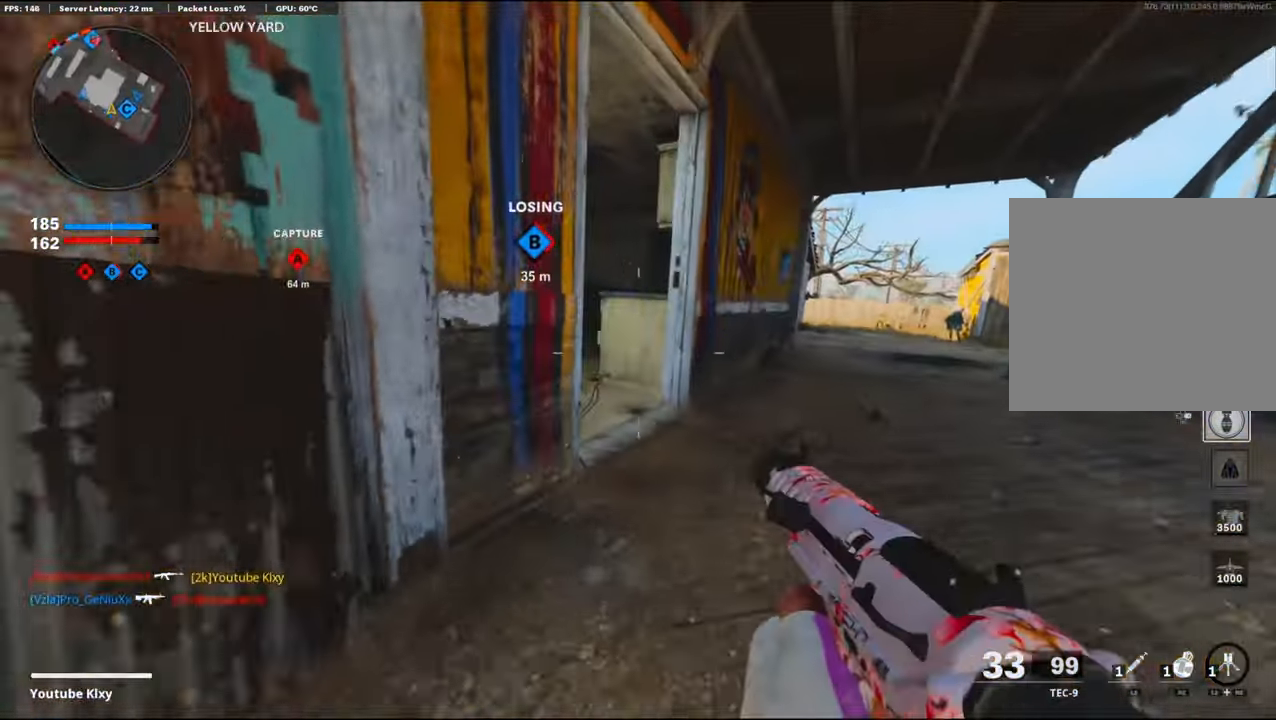
{"buttons": [], "left_stick": "up", "right_stick": "center", "events": [[34, "DPAD_RIGHT", "down"], [34, "R3", "up"], [34, "right_stick", "left"], [134, "DPAD_RIGHT", "up"], [167, "left_stick", "up"], [184, "right_stick", "center"], [300, "right_stick", "left"], [500, "right_stick", "center"]]}
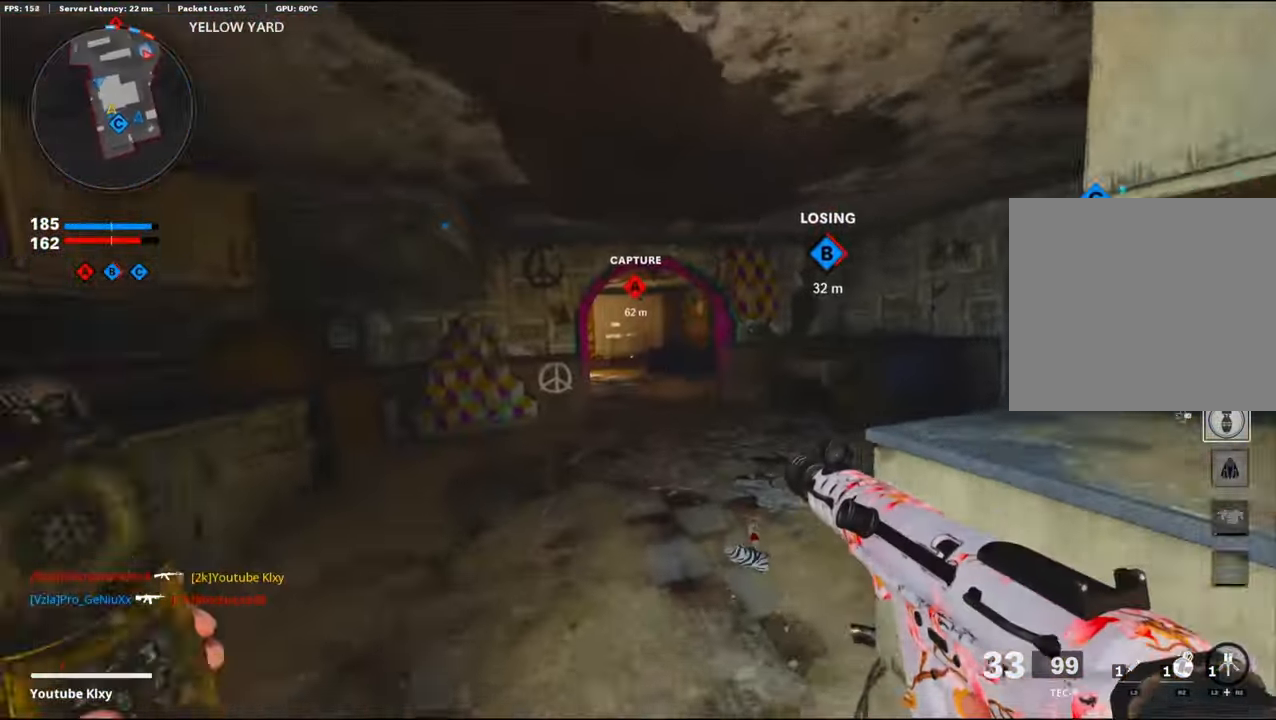
{"buttons": [], "left_stick": "up", "right_stick": "center", "events": []}
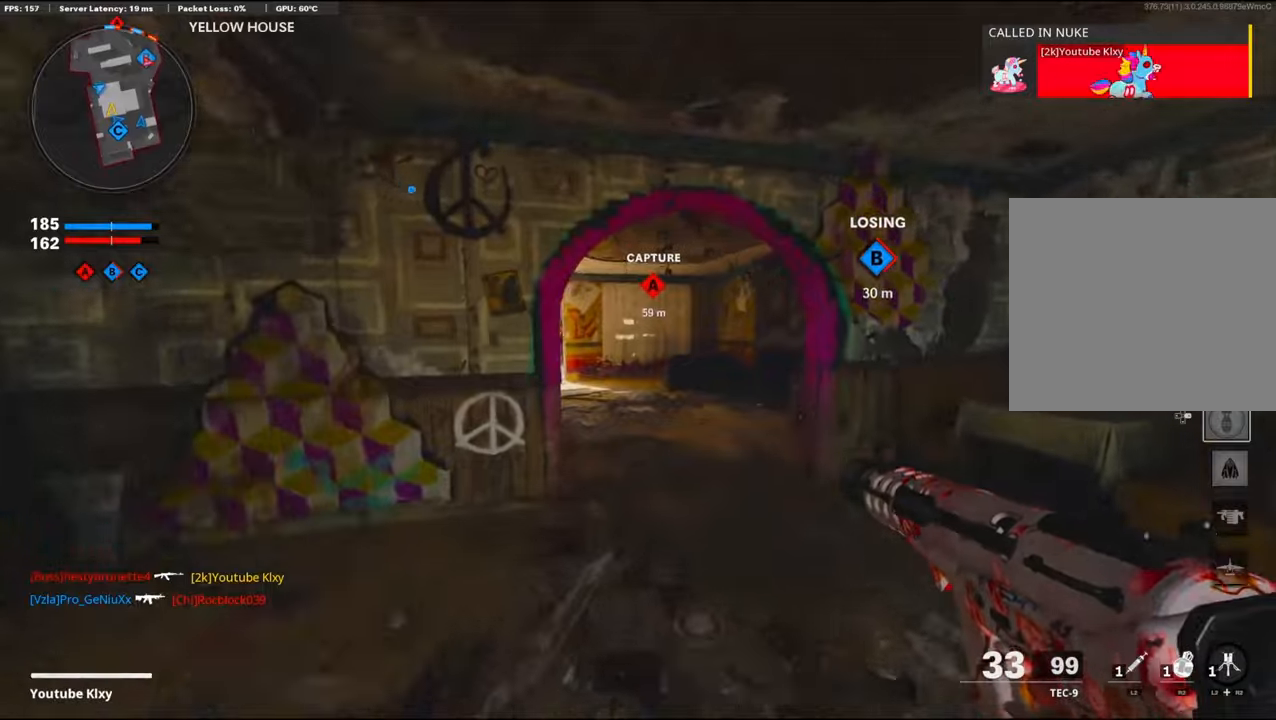
{"buttons": [], "left_stick": "up", "right_stick": "left", "events": [[400, "right_stick", "left"]]}
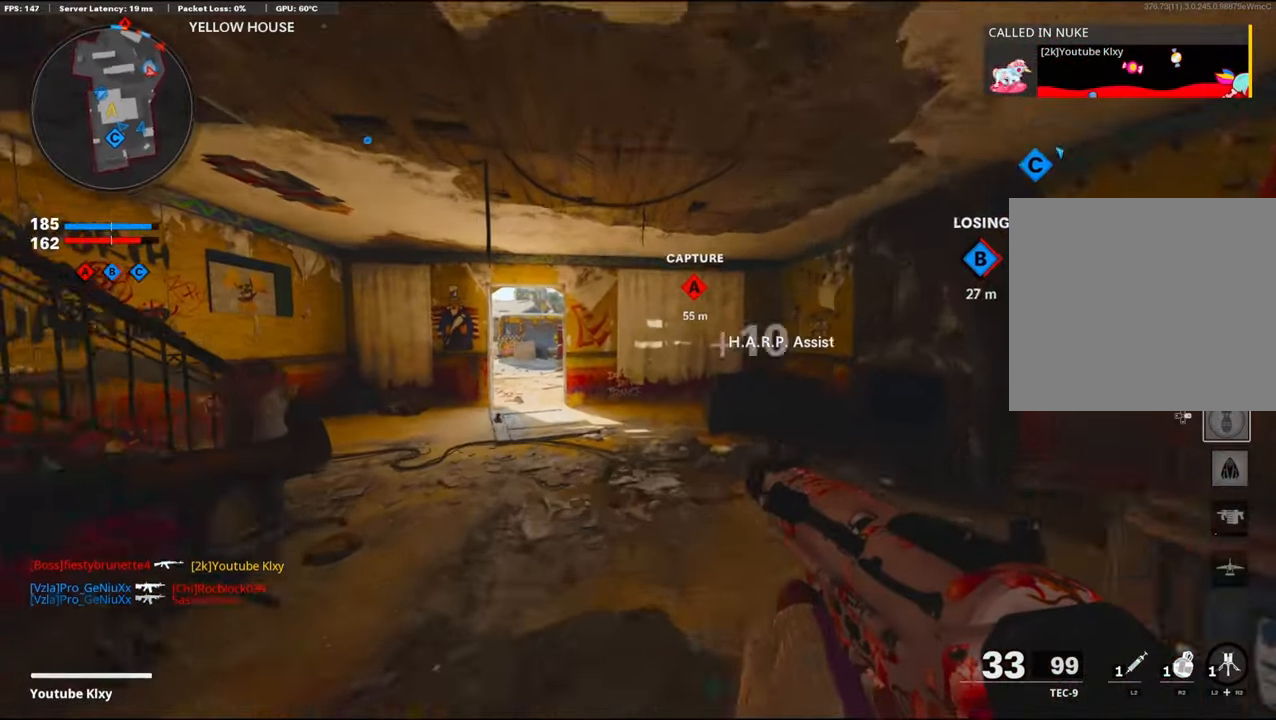
{"buttons": [], "left_stick": "up", "right_stick": "center", "events": [[316, "right_stick", "center"]]}
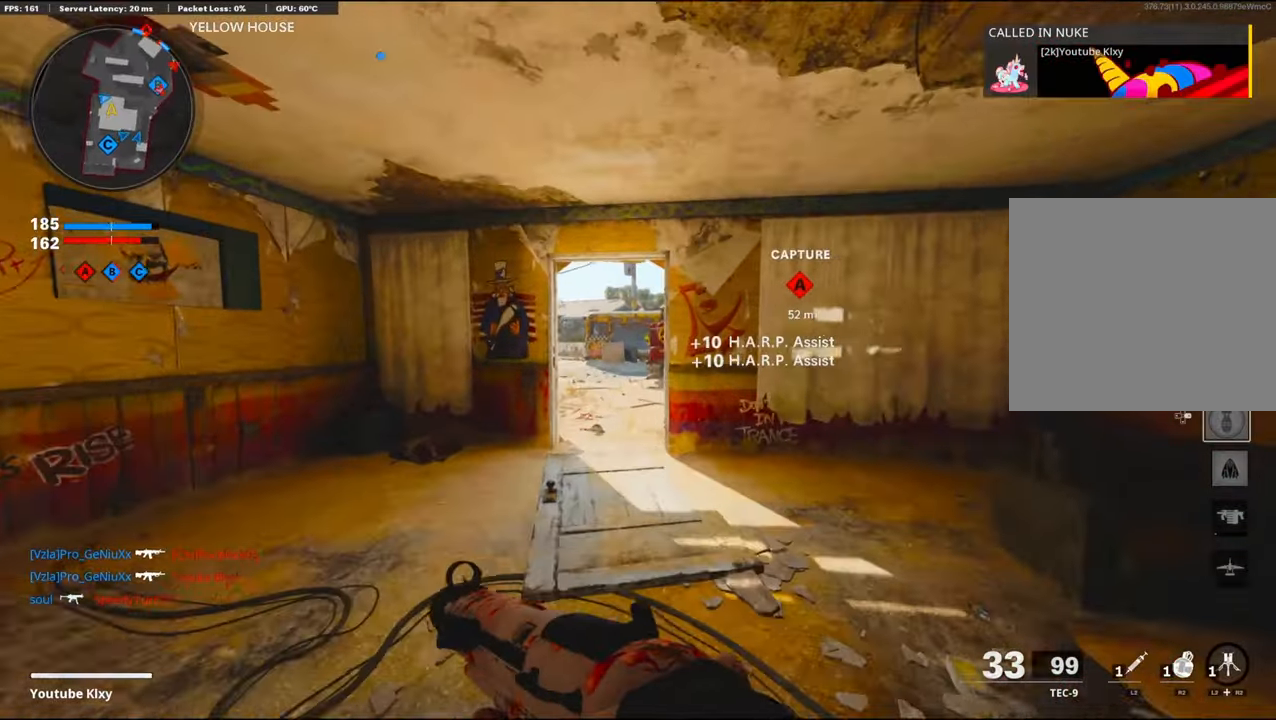
{"buttons": [], "left_stick": "up", "right_stick": "right", "events": [[283, "right_stick", "right"]]}
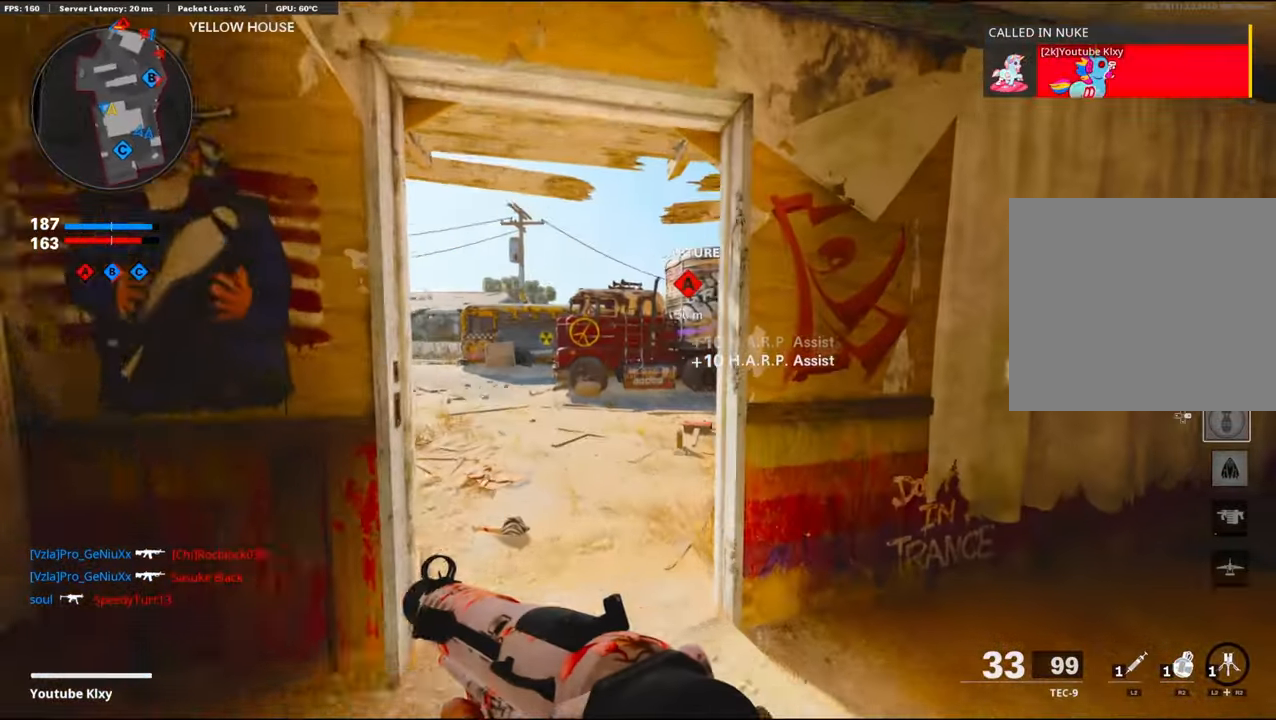
{"buttons": ["R2"], "left_stick": "up-left", "right_stick": "up-right", "events": [[166, "CROSS", "down"], [216, "R2", "down"], [283, "left_stick", "up-left"], [316, "CROSS", "up"], [350, "right_stick", "center"], [466, "right_stick", "up-right"]]}
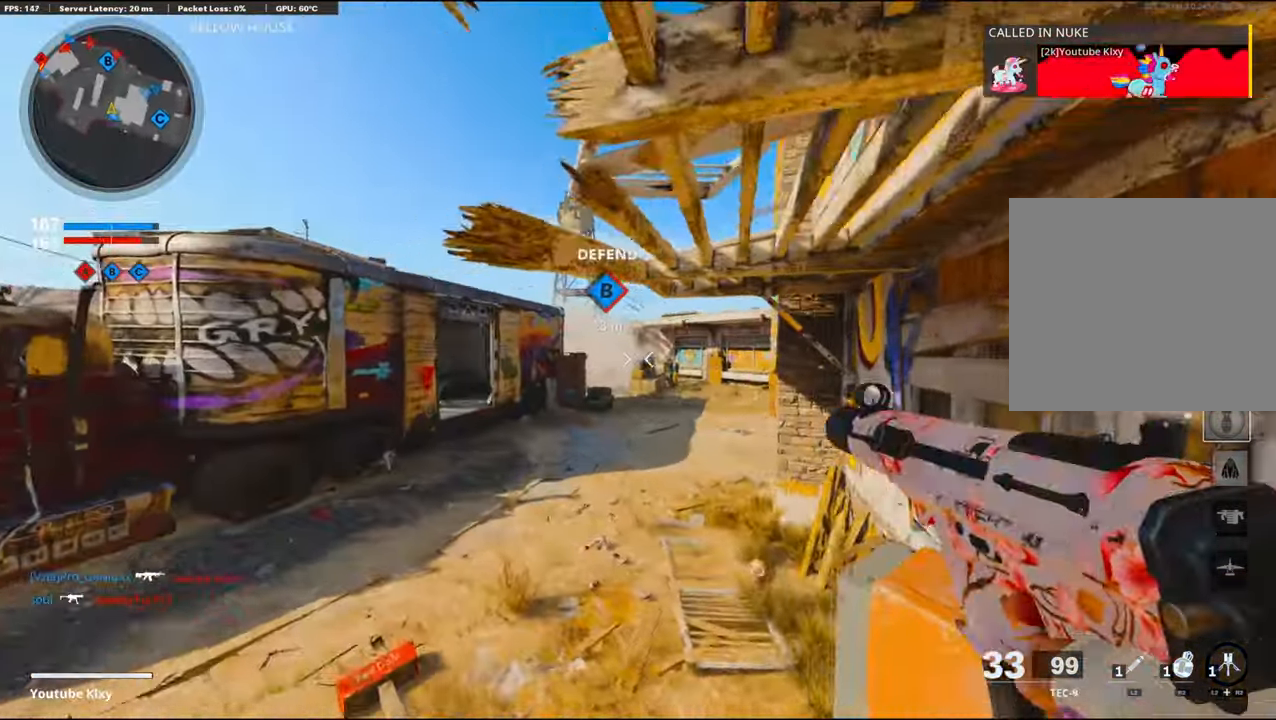
{"buttons": [], "left_stick": "down-left", "right_stick": "center", "events": [[133, "right_stick", "center"], [150, "R2", "up"], [233, "left_stick", "down-left"], [233, "right_stick", "up"], [466, "right_stick", "center"]]}
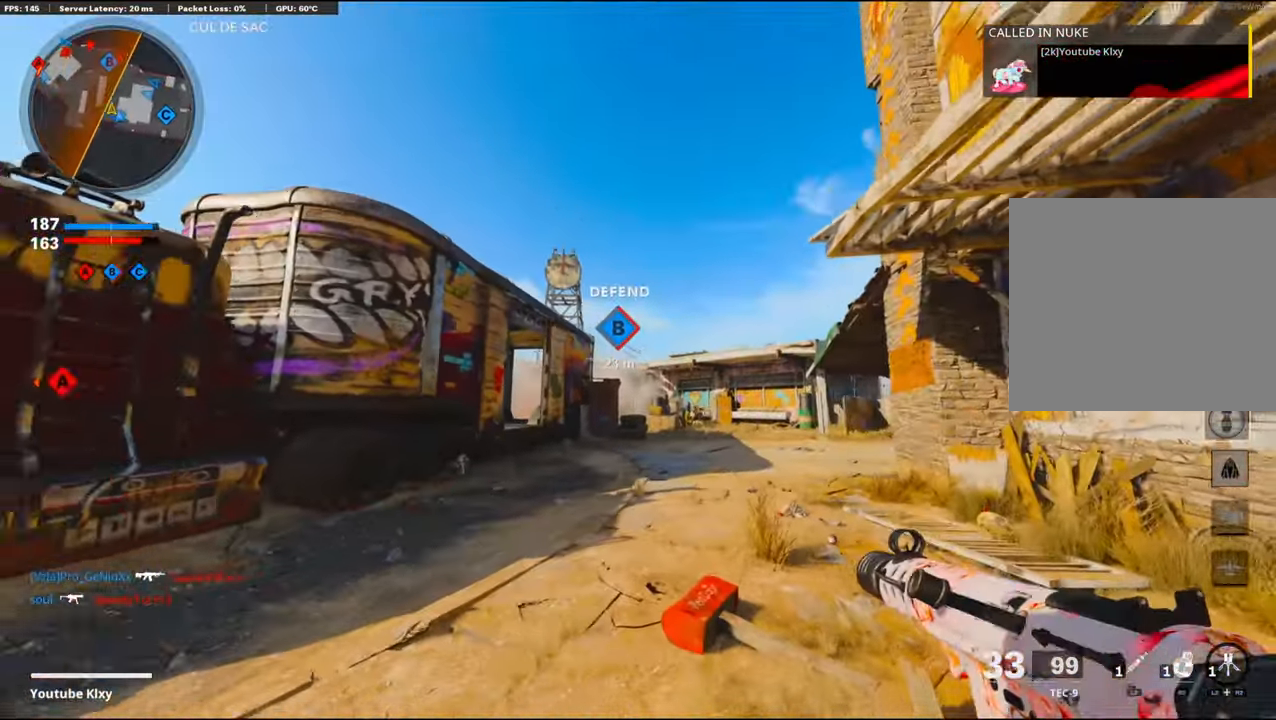
{"buttons": ["L1"], "left_stick": "left", "right_stick": "down-right", "events": [[300, "right_stick", "down"], [350, "right_stick", "down-right"], [366, "left_stick", "left"], [433, "L1", "down"]]}
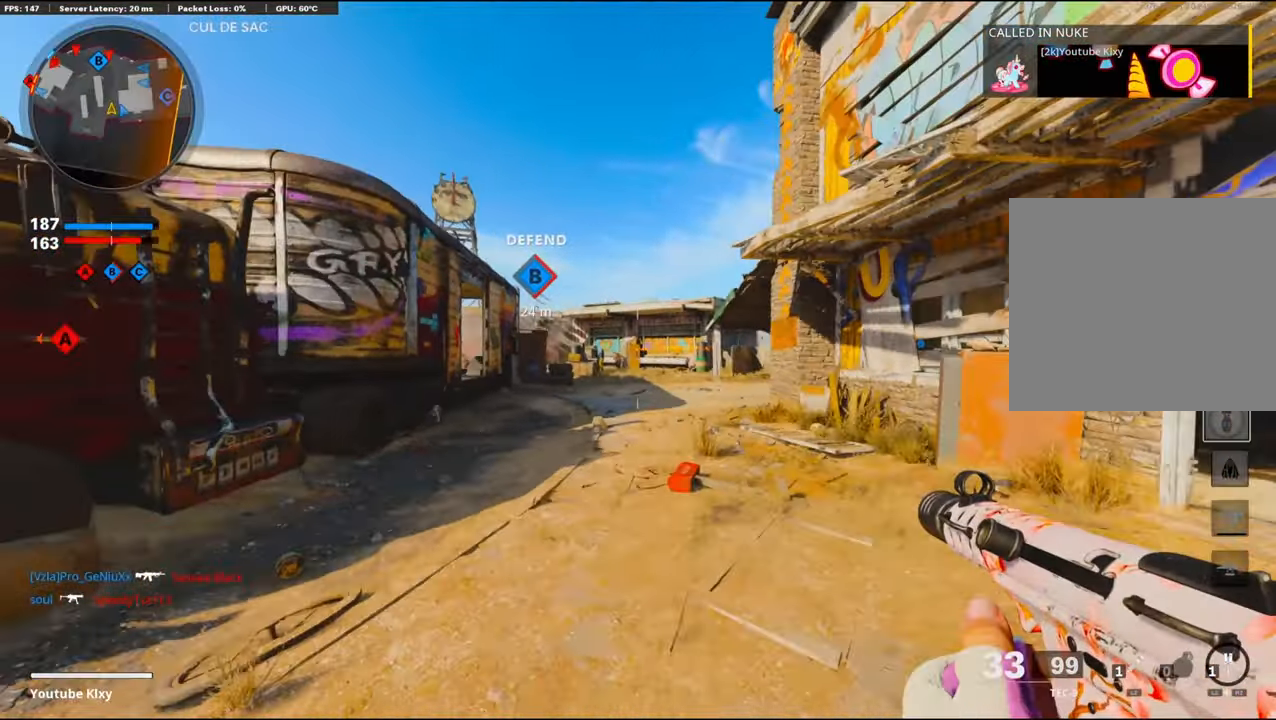
{"buttons": ["L1", "R1"], "left_stick": "right", "right_stick": "left", "events": [[33, "right_stick", "center"], [50, "R1", "down"], [233, "left_stick", "right"], [283, "right_stick", "left"], [416, "right_stick", "center"], [483, "right_stick", "left"]]}
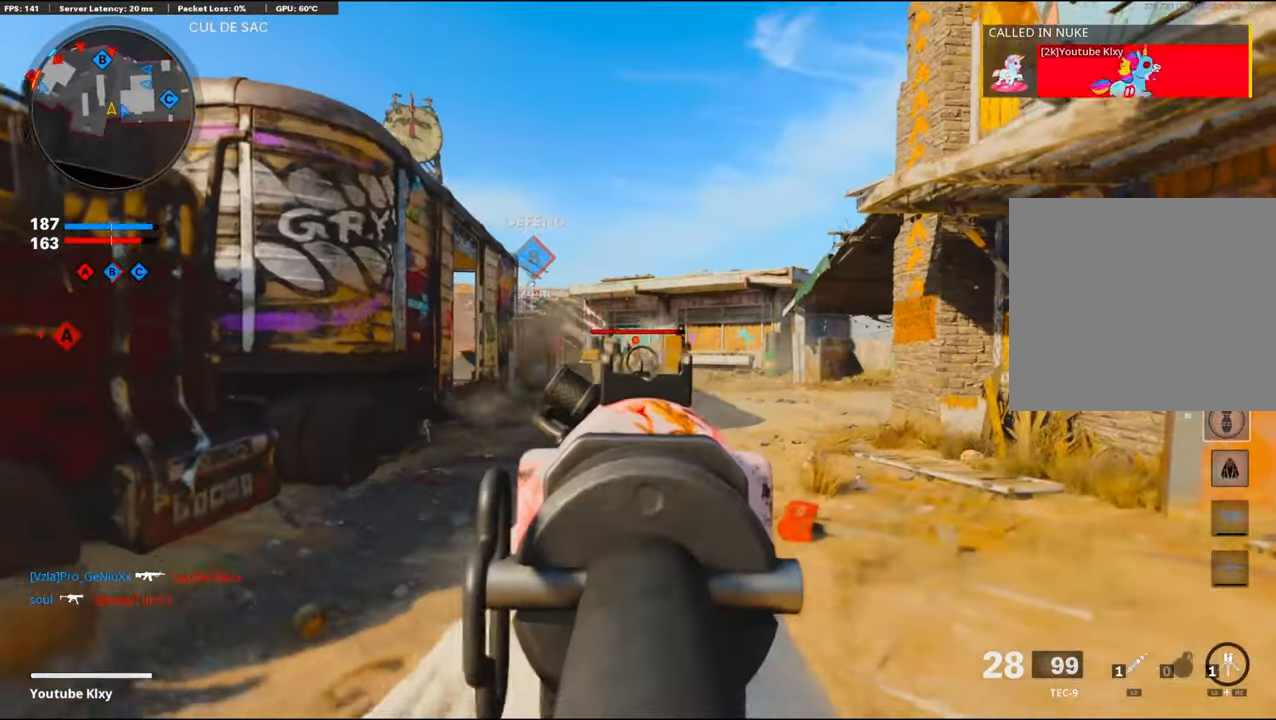
{"buttons": ["L1", "R1"], "left_stick": "left", "right_stick": "center", "events": [[116, "right_stick", "center"], [166, "left_stick", "center"], [216, "left_stick", "left"], [233, "right_stick", "right"], [333, "right_stick", "center"], [433, "right_stick", "left"], [483, "right_stick", "center"]]}
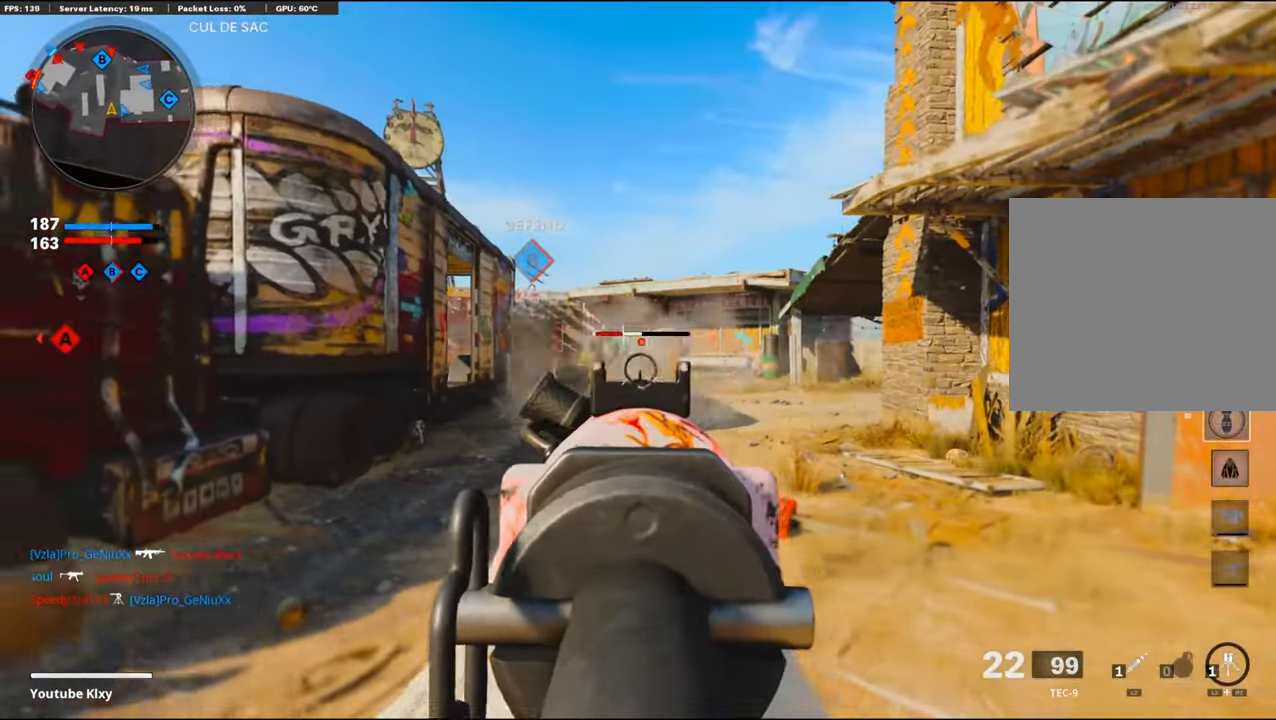
{"buttons": [], "left_stick": "left", "right_stick": "left", "events": [[283, "L1", "up"], [366, "SQUARE", "down"], [466, "SQUARE", "up"], [483, "R1", "up"], [483, "right_stick", "left"]]}
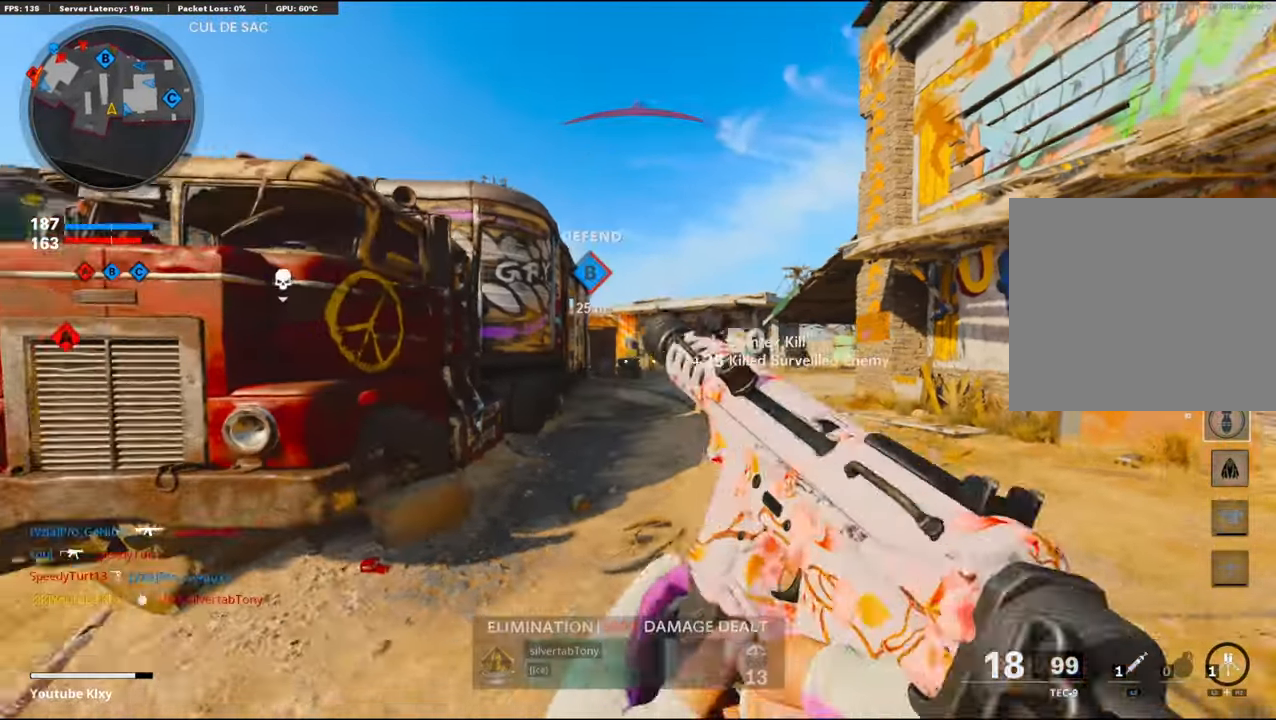
{"buttons": [], "left_stick": "up-left", "right_stick": "left", "events": [[83, "left_stick", "up-left"], [233, "right_stick", "center"], [266, "left_stick", "up"], [500, "left_stick", "up-left"], [500, "right_stick", "left"]]}
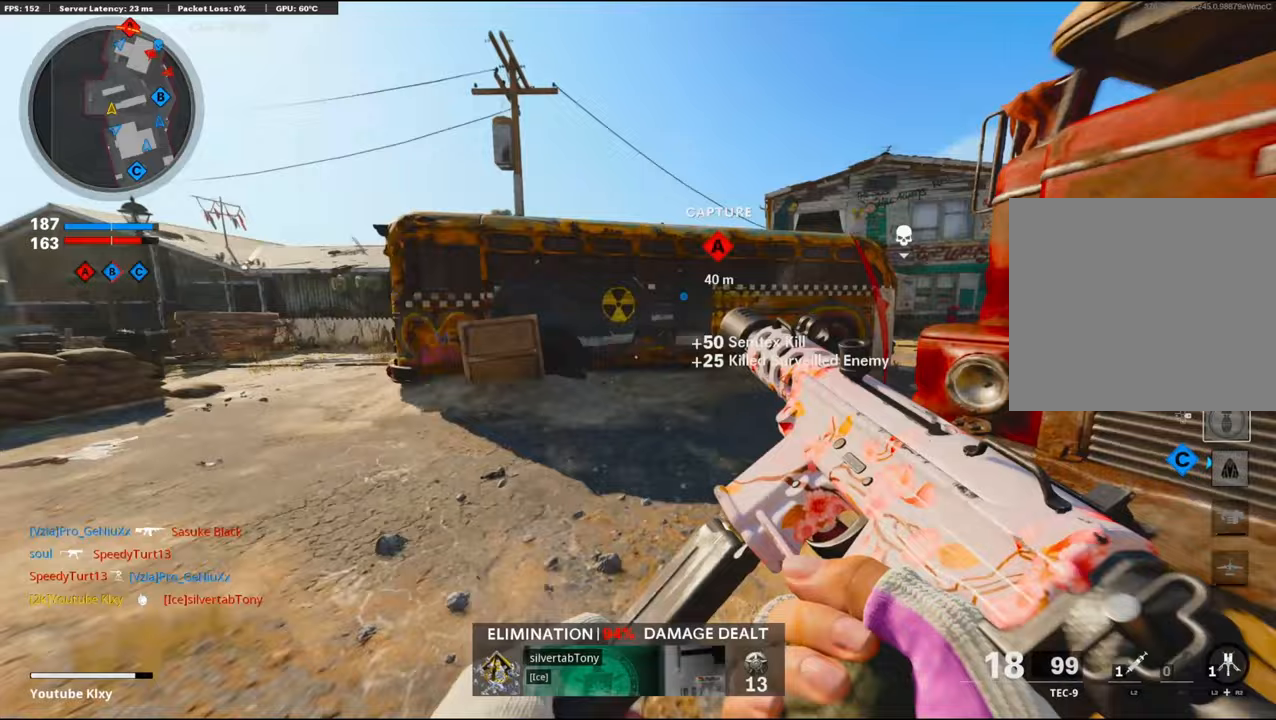
{"buttons": ["DPAD_RIGHT"], "left_stick": "up-left", "right_stick": "center", "events": [[183, "right_stick", "center"], [500, "DPAD_RIGHT", "down"]]}
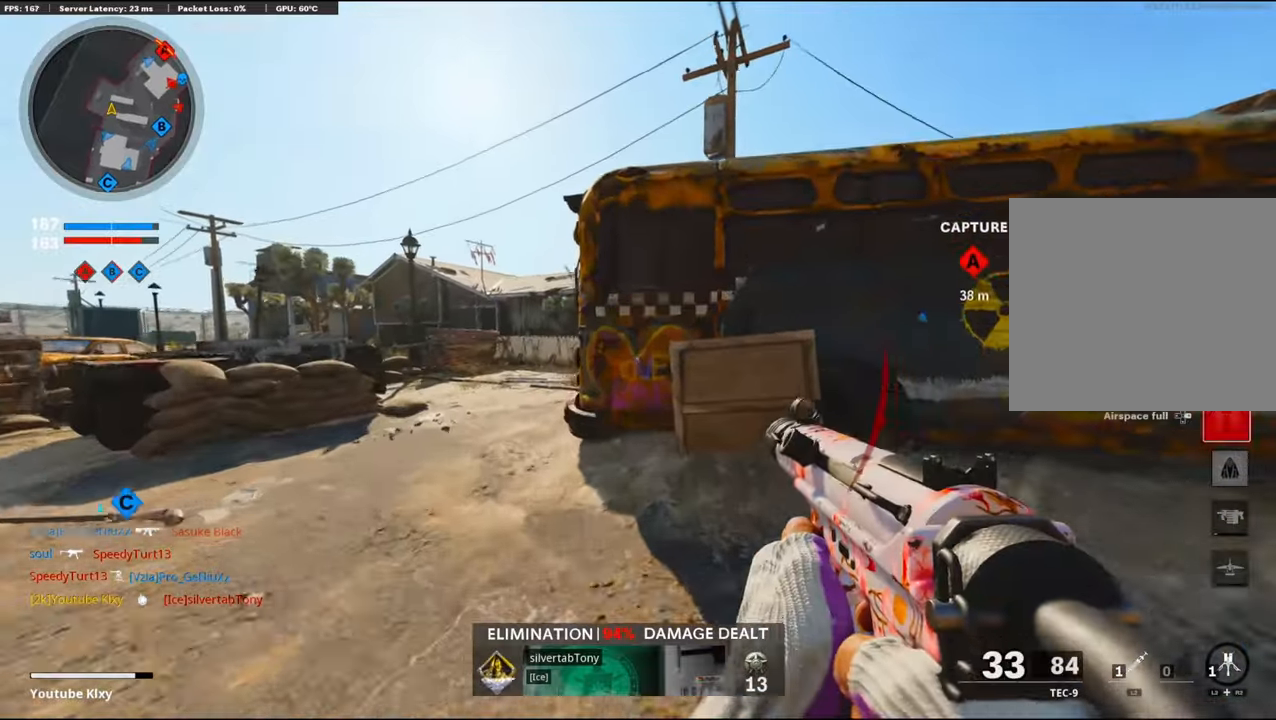
{"buttons": [], "left_stick": "up-left", "right_stick": "center", "events": [[67, "DPAD_RIGHT", "up"]]}
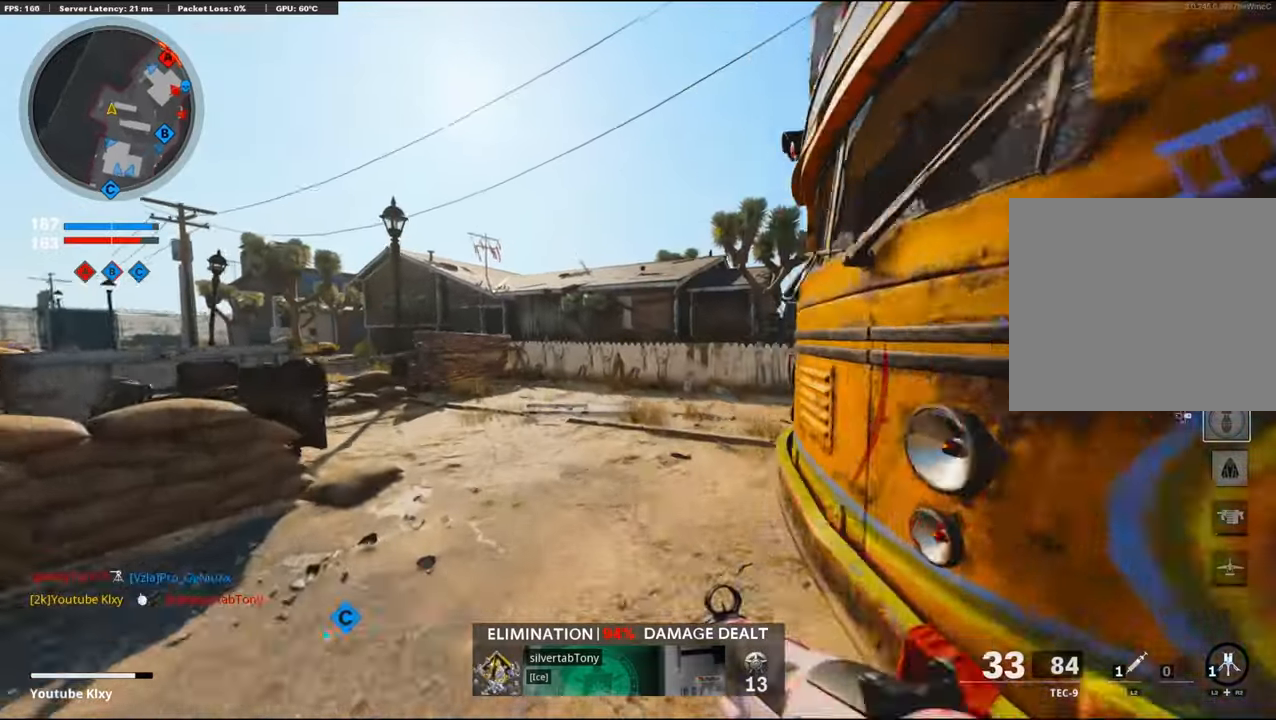
{"buttons": ["L1"], "left_stick": "up-left", "right_stick": "center", "events": [[17, "right_stick", "right"], [283, "CROSS", "down"], [417, "CROSS", "up"], [483, "L1", "down"], [483, "right_stick", "center"]]}
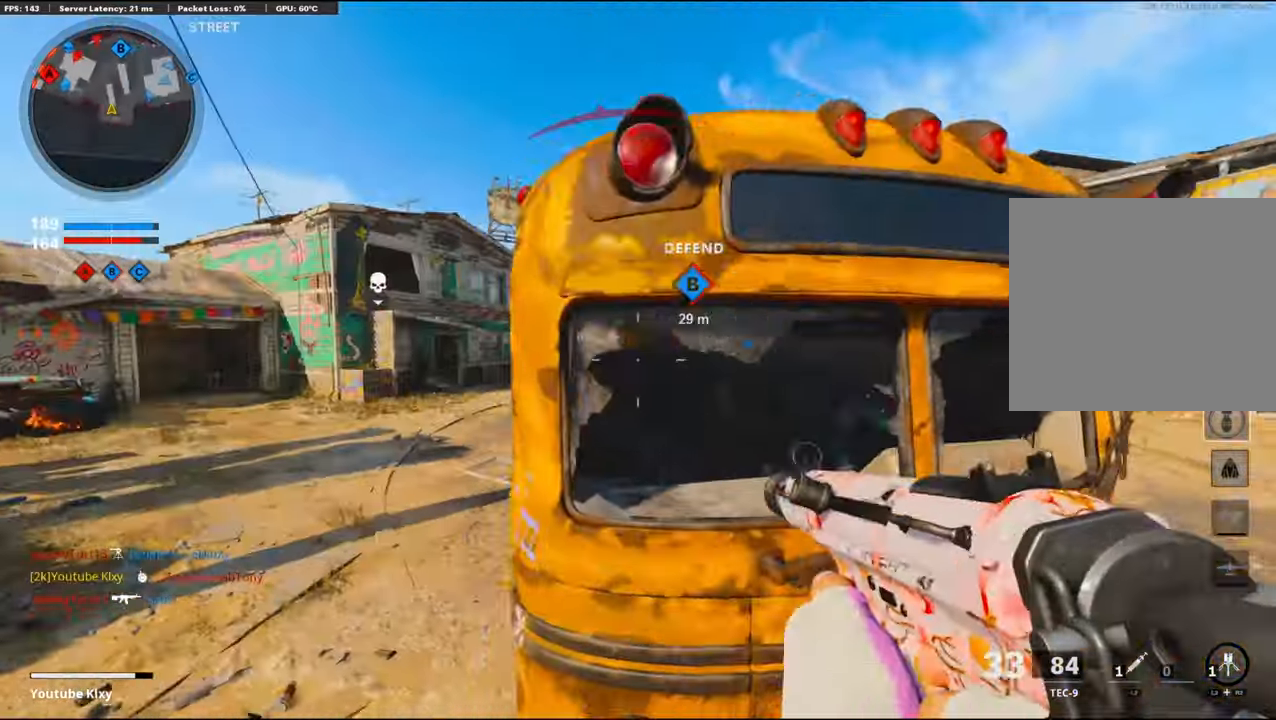
{"buttons": ["L2"], "left_stick": "up-left", "right_stick": "center", "events": [[150, "right_stick", "left"], [267, "right_stick", "center"], [367, "L1", "up"], [417, "L2", "down"]]}
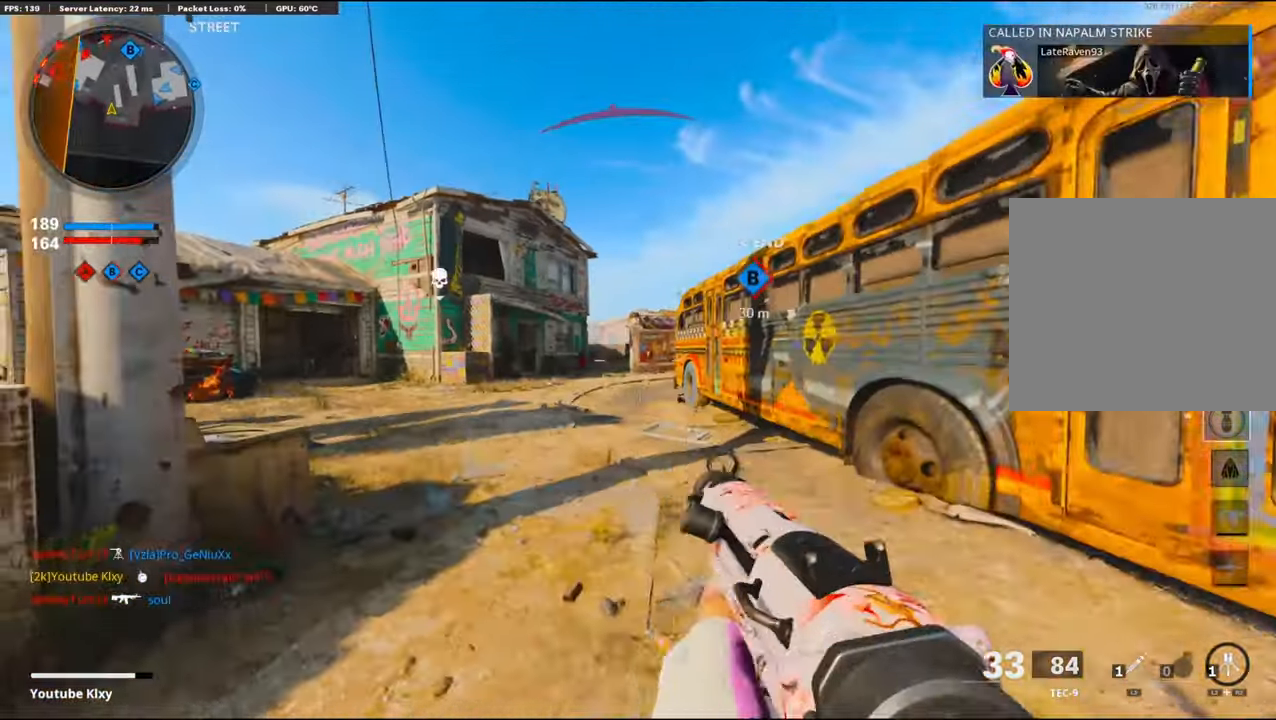
{"buttons": [], "left_stick": "up-left", "right_stick": "left", "events": [[83, "L2", "up"], [367, "right_stick", "left"]]}